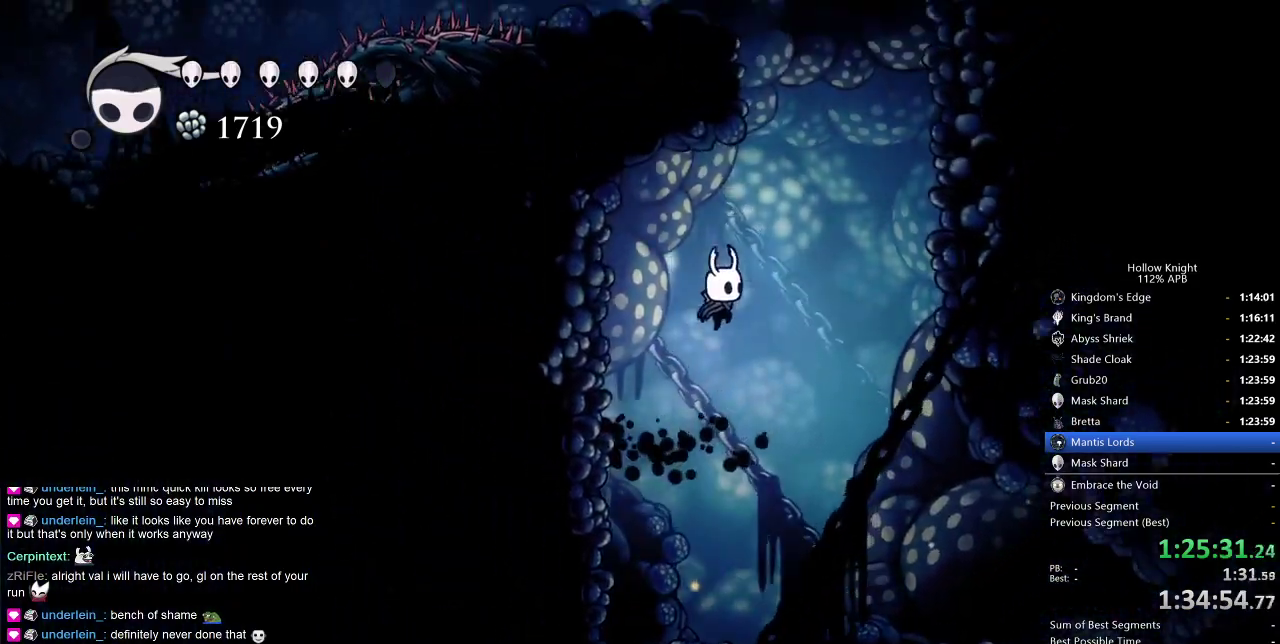
Gameplay with keyboard; each line is a JSON object with the keys held at the frame after it. "events" lists presses ("down") and releases ("up") of "cdash", "dash", "dnail", "down", "heal", "inv", "jump", "left", "nail", "right", "spell" and "up" between this image and that frame as [ms after this image, input, new state], when the widget could be followed in between. No other keys are recorded. Mouse input is not recorded. Key names are as the overlay labels them; some are game actions (e.g. jump) rather than physical keys.
{"keys": ["jump", "left"], "events": [[166, "jump", "up"], [216, "jump", "down"], [300, "right", "up"], [400, "left", "down"]]}
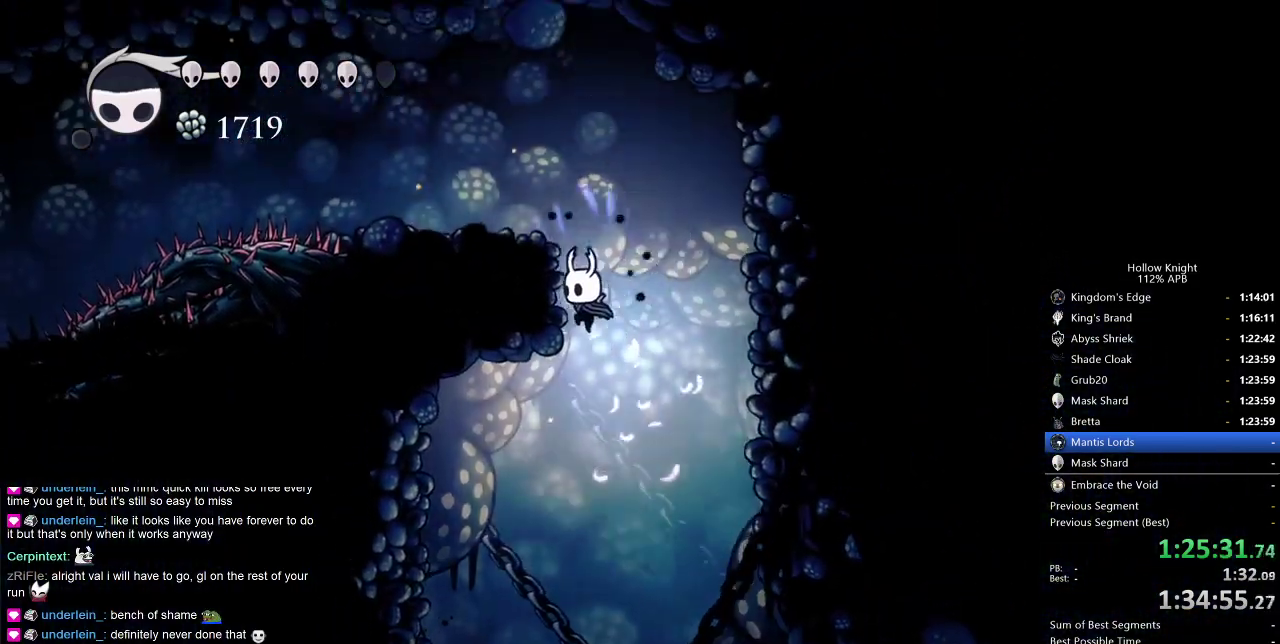
{"keys": ["left"], "events": [[133, "jump", "up"], [183, "jump", "down"], [383, "jump", "up"]]}
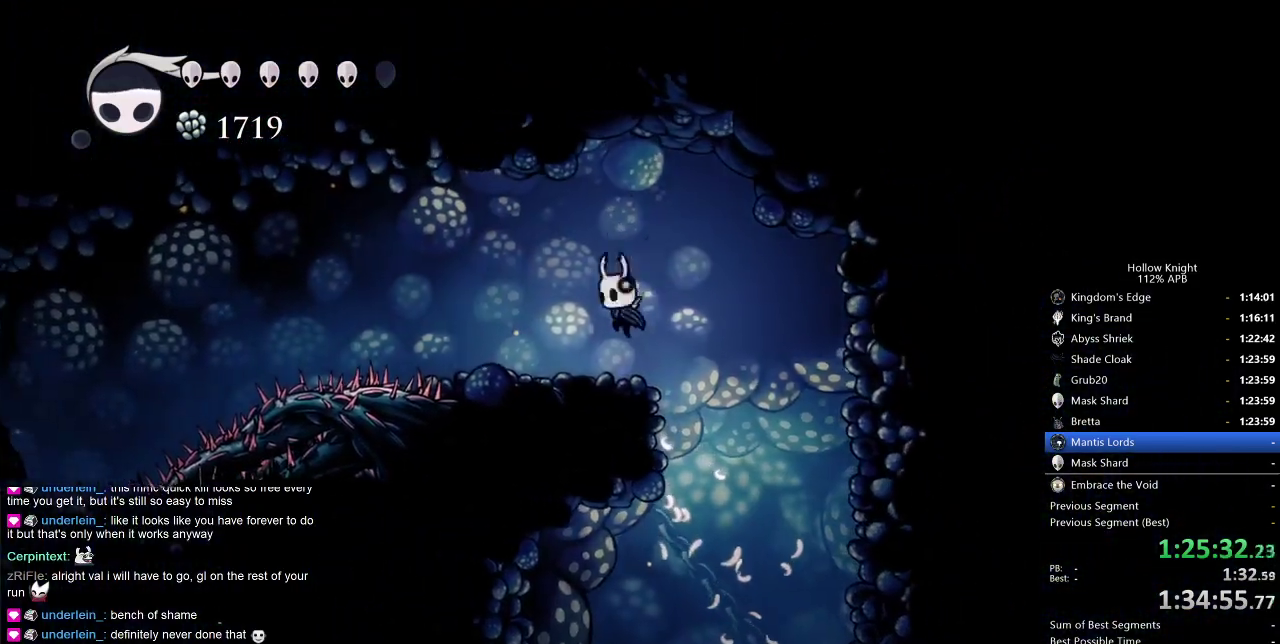
{"keys": ["dash", "left"], "events": [[233, "jump", "down"], [433, "jump", "up"], [466, "dash", "down"]]}
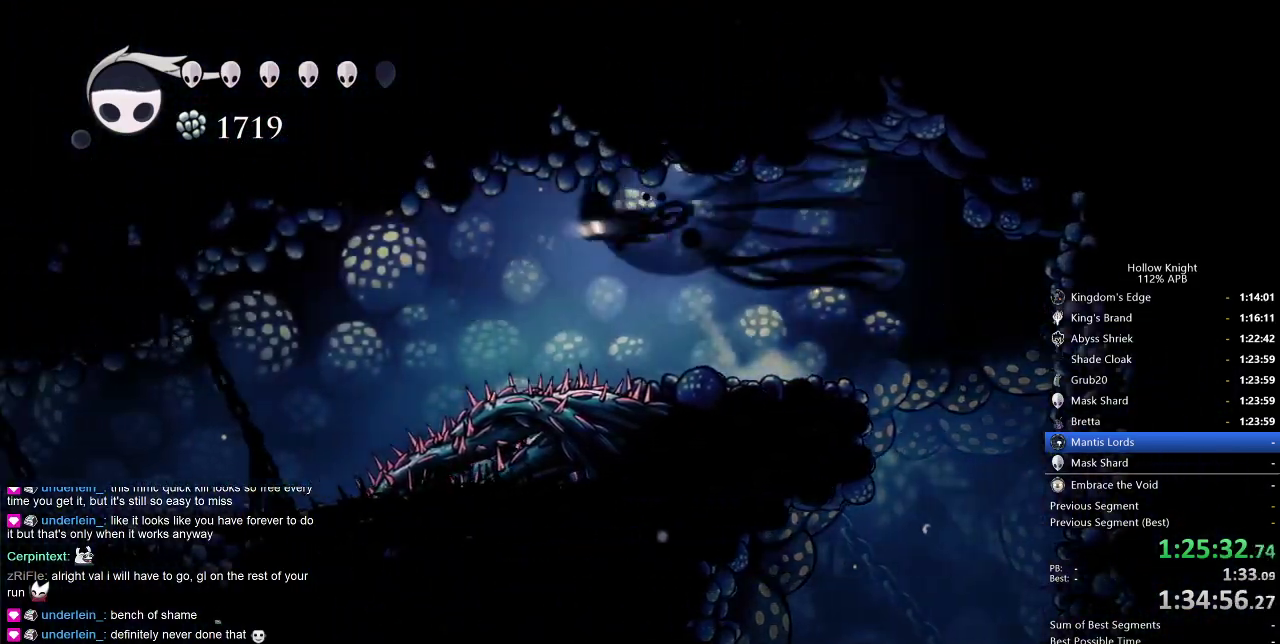
{"keys": ["left"], "events": [[116, "dash", "up"]]}
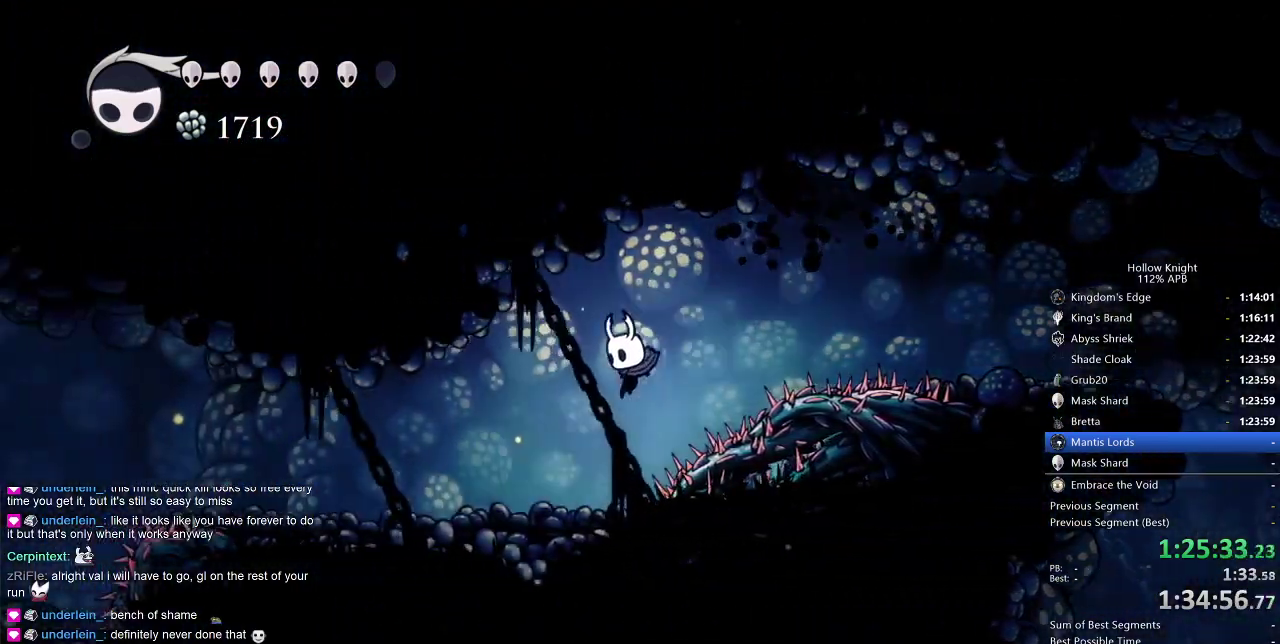
{"keys": ["left"], "events": []}
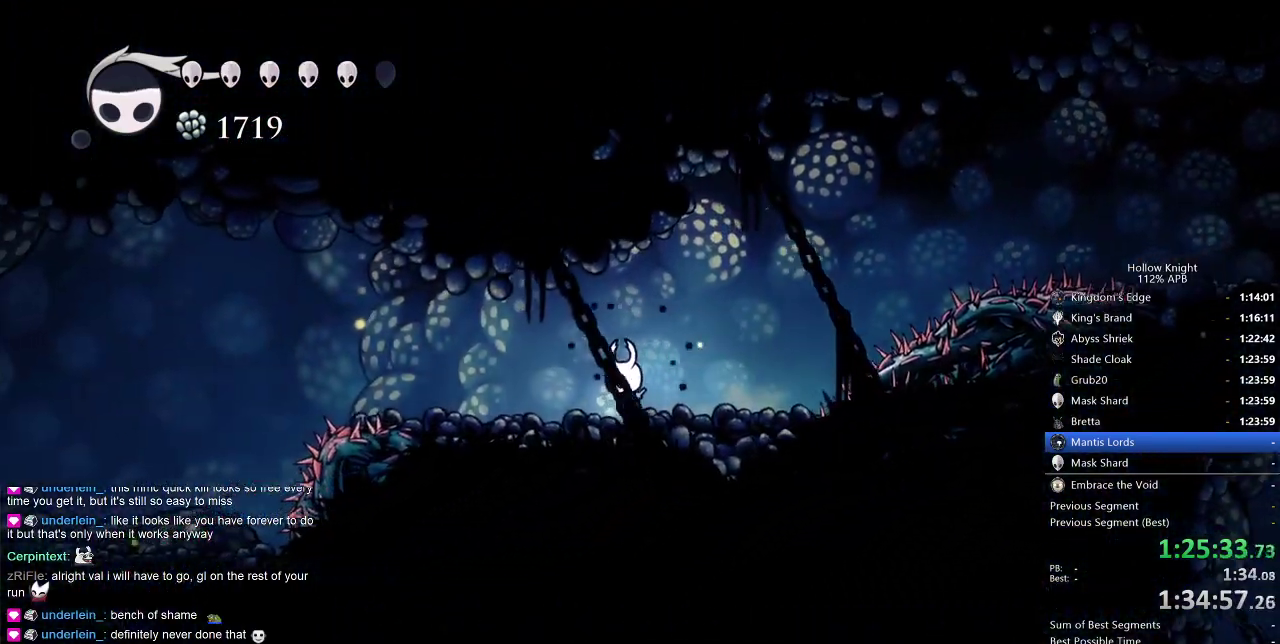
{"keys": ["left"], "events": [[283, "jump", "down"], [333, "dash", "down"], [416, "jump", "up"], [466, "dash", "up"]]}
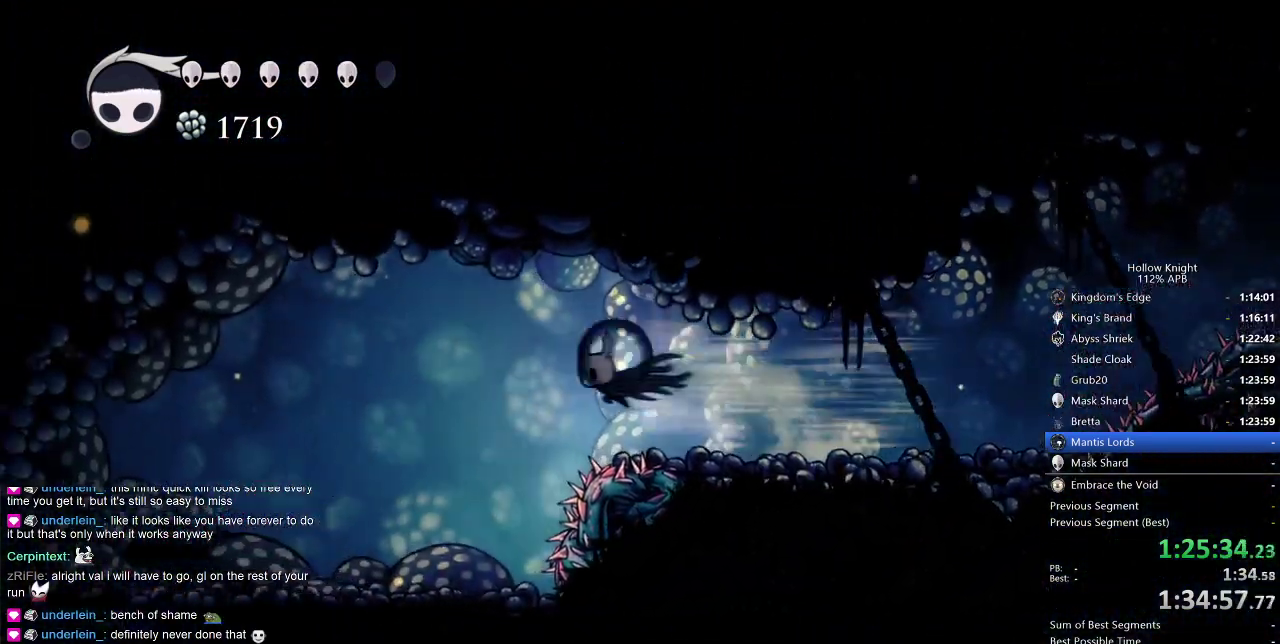
{"keys": ["left"], "events": []}
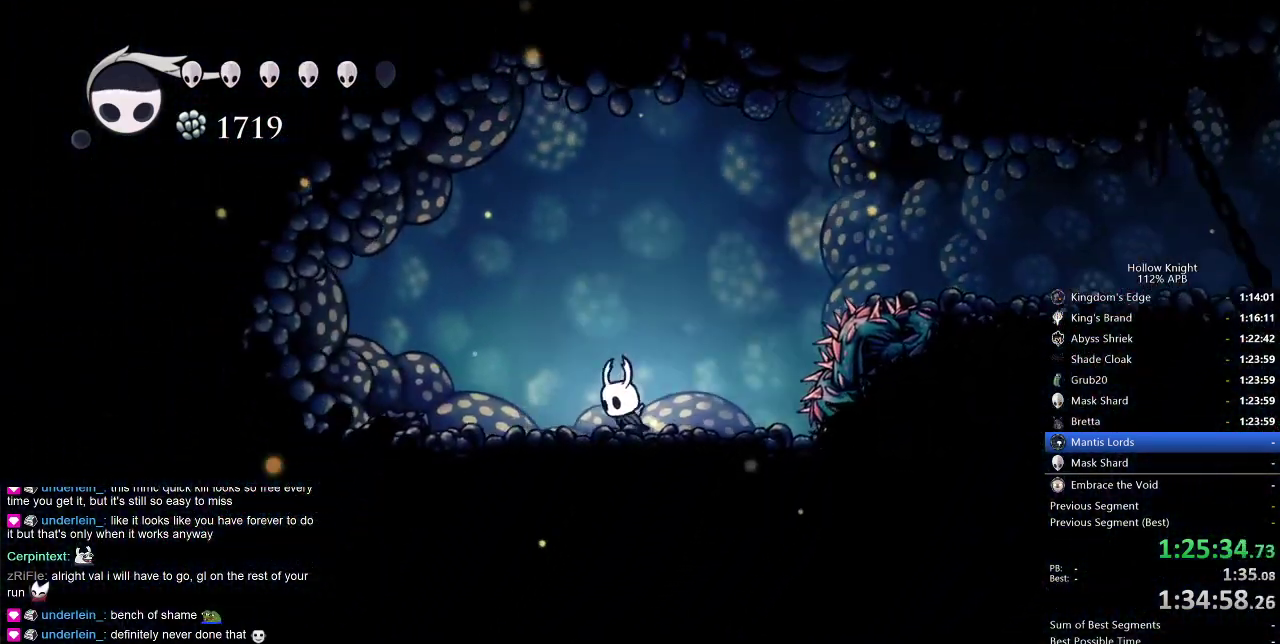
{"keys": ["left"], "events": [[33, "left", "up"], [466, "left", "down"]]}
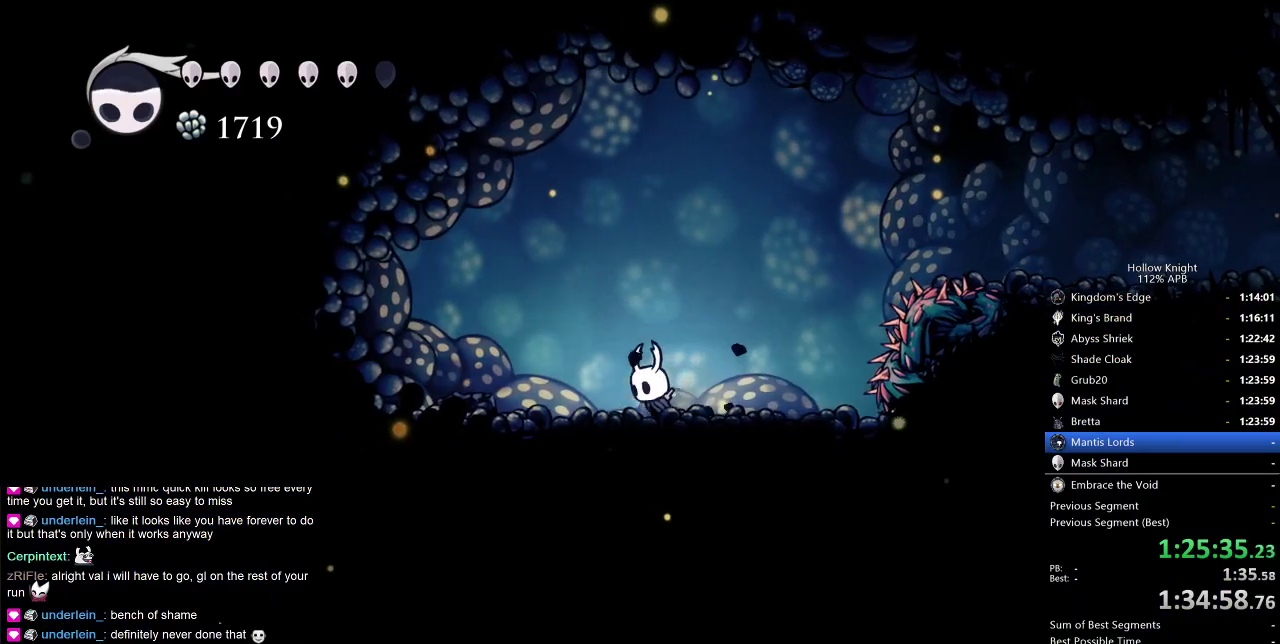
{"keys": ["down"], "events": [[16, "left", "up"], [116, "down", "down"], [233, "spell", "down"], [350, "spell", "up"]]}
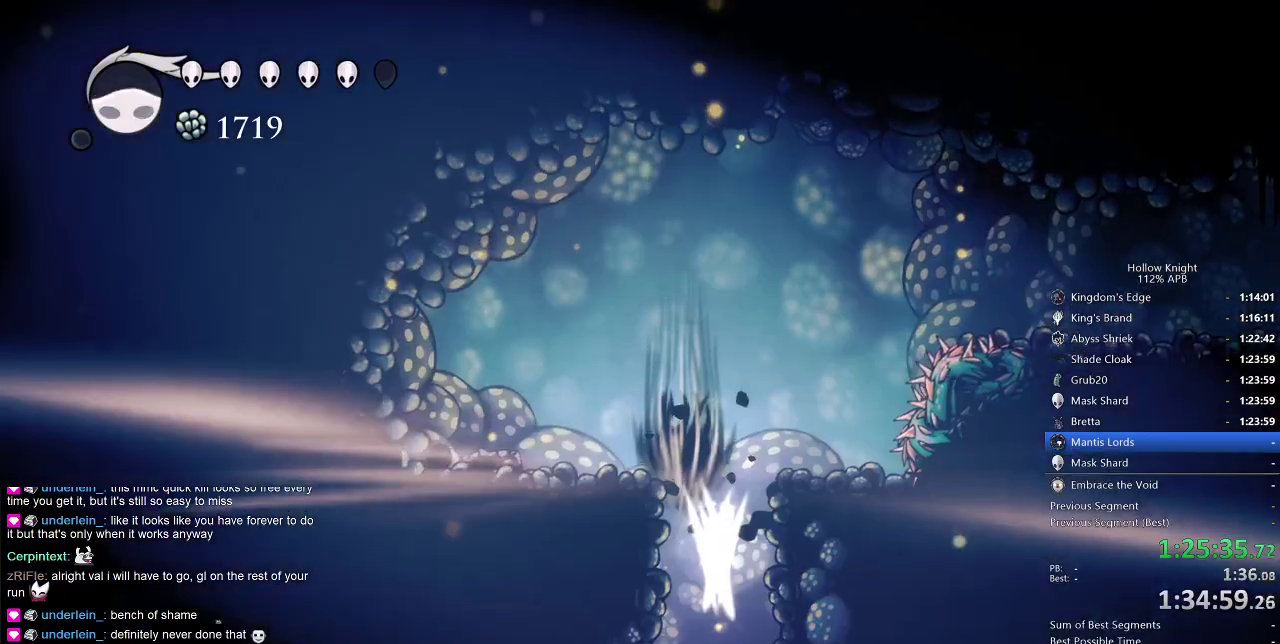
{"keys": [], "events": [[466, "down", "up"]]}
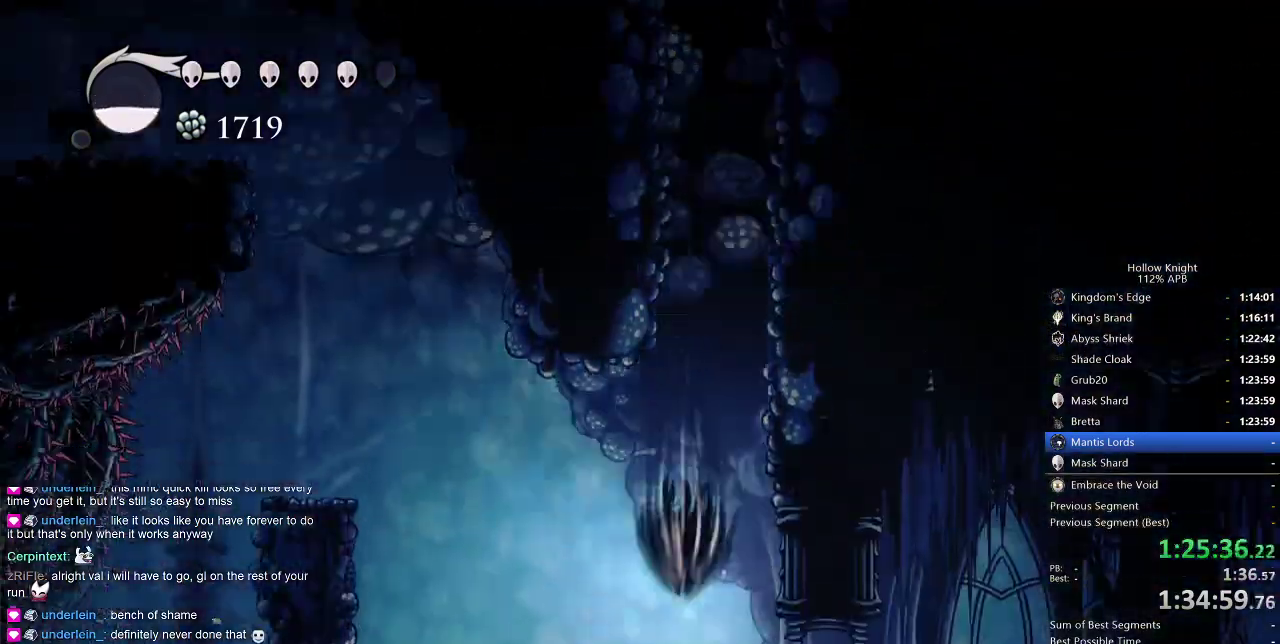
{"keys": [], "events": []}
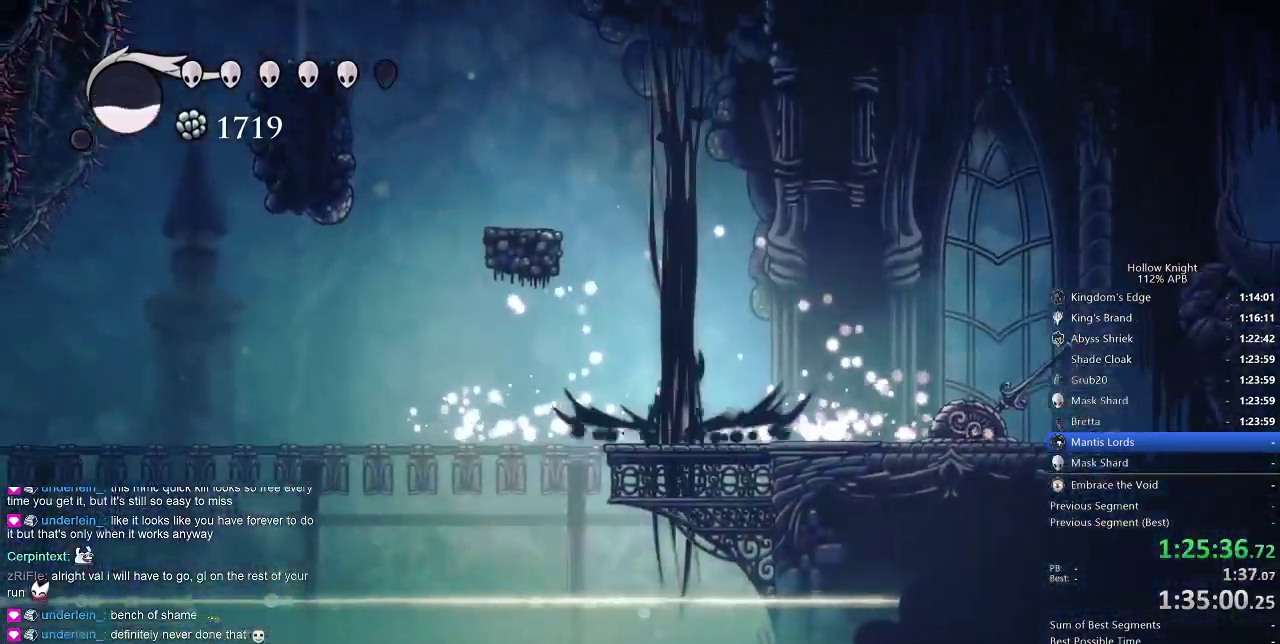
{"keys": [], "events": []}
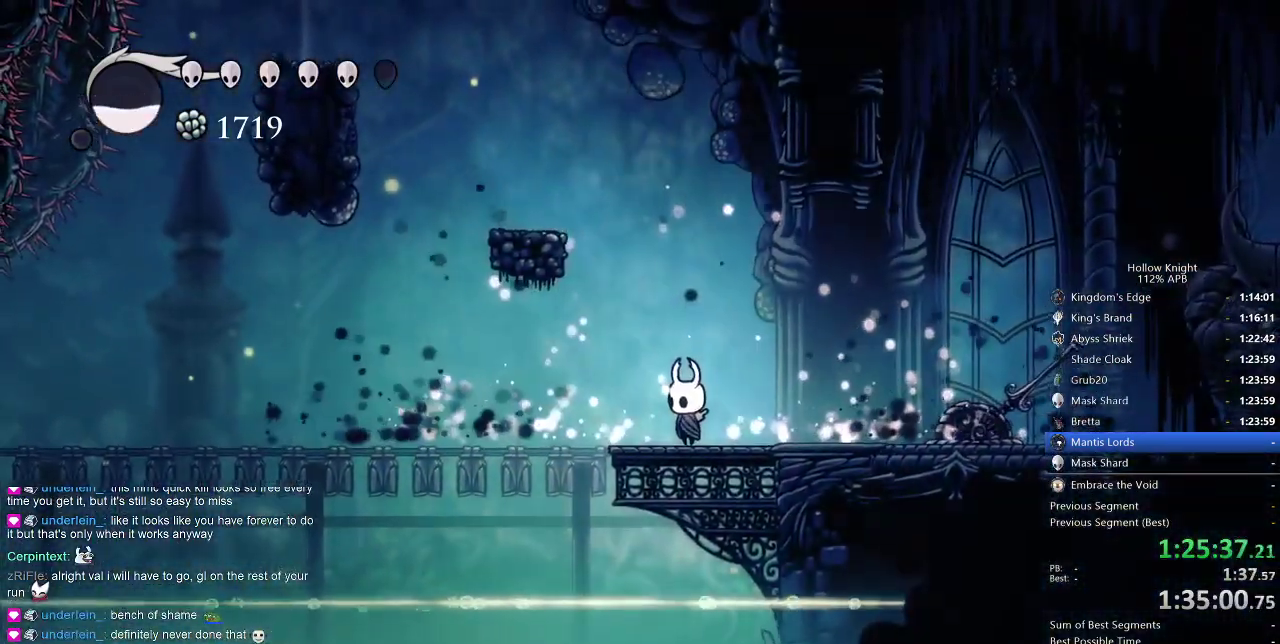
{"keys": ["cdash"], "events": [[133, "cdash", "down"]]}
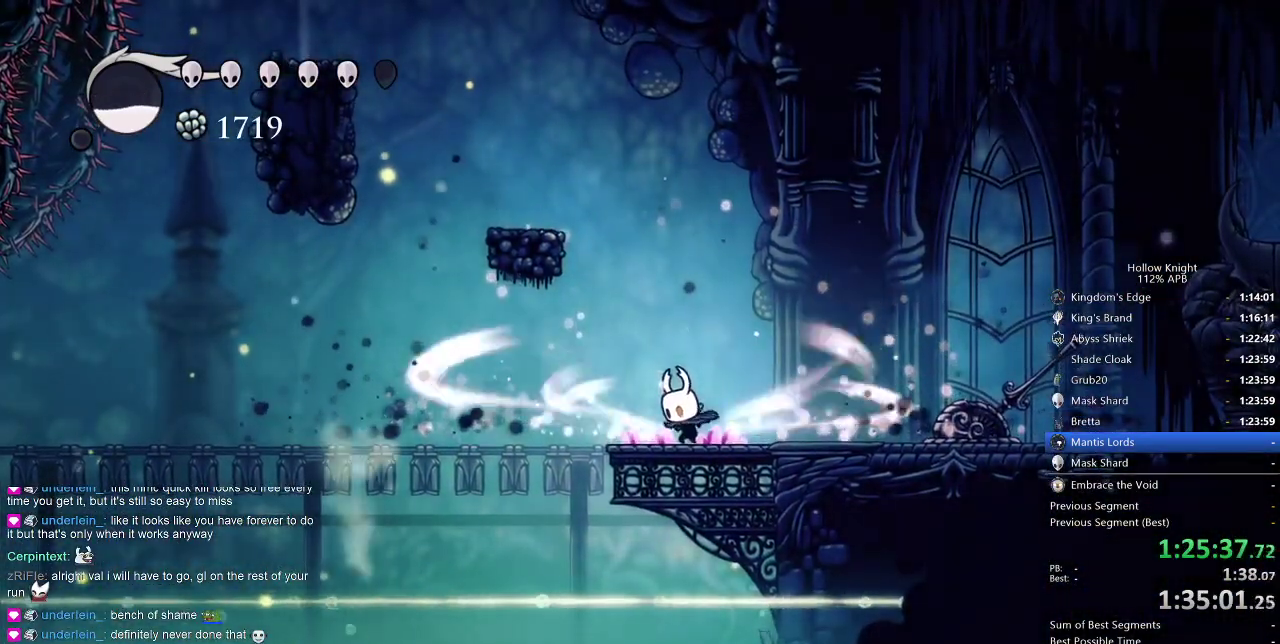
{"keys": ["cdash"], "events": []}
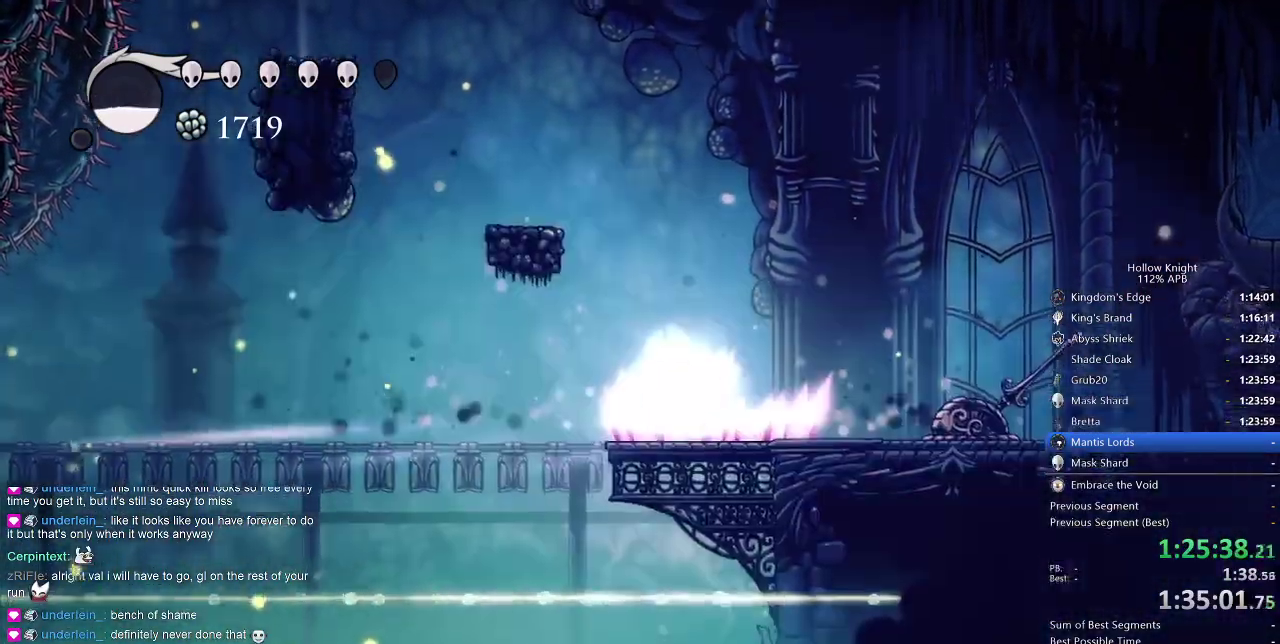
{"keys": [], "events": [[33, "cdash", "up"]]}
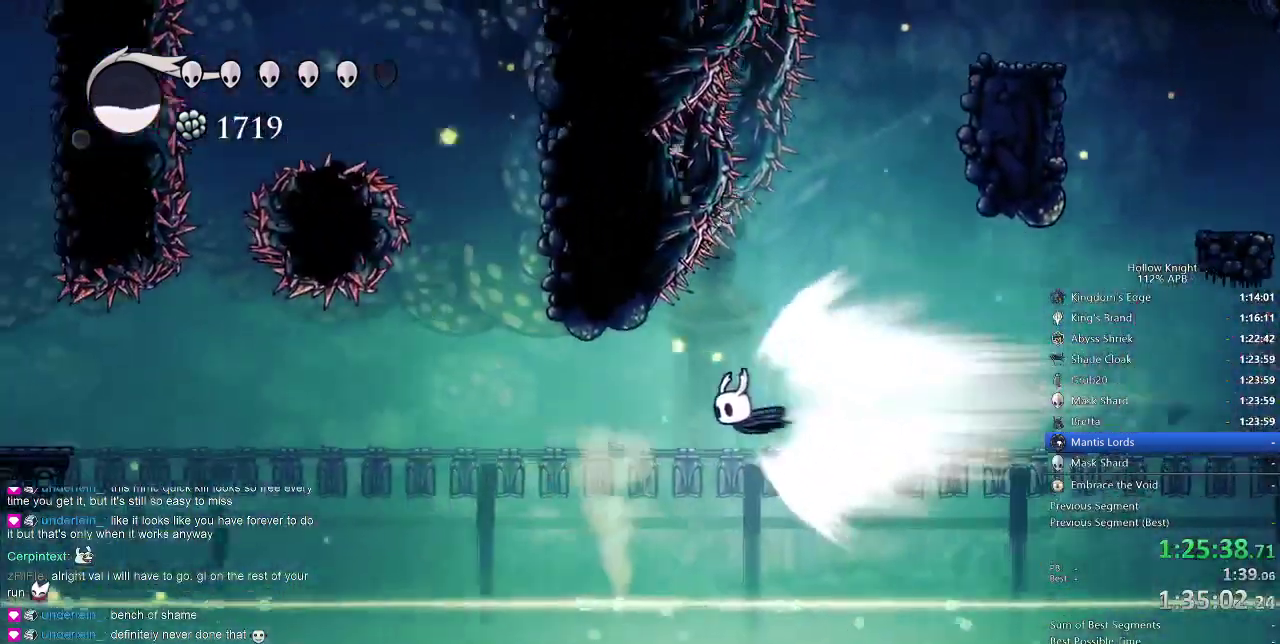
{"keys": [], "events": []}
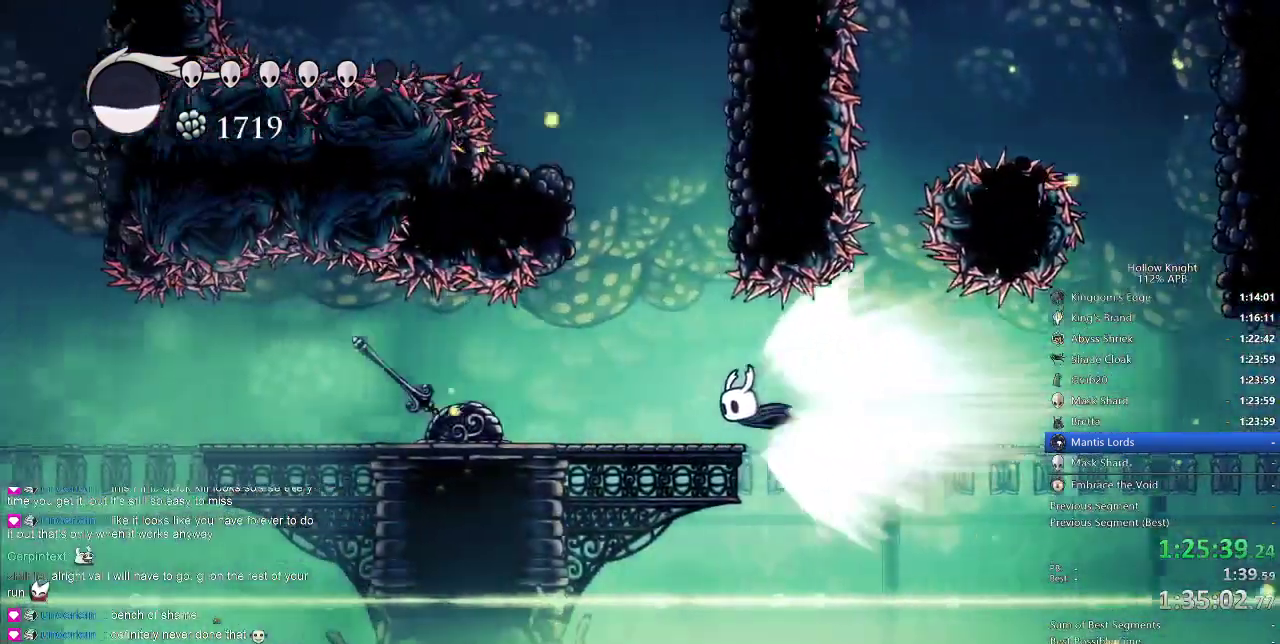
{"keys": [], "events": []}
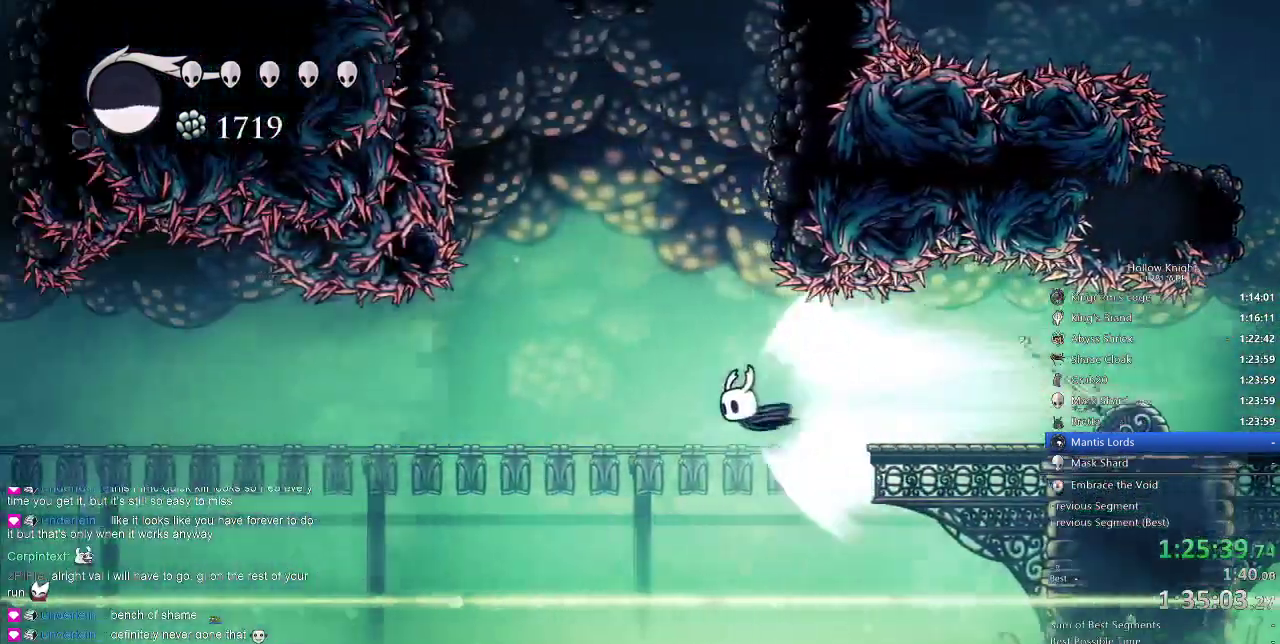
{"keys": [], "events": []}
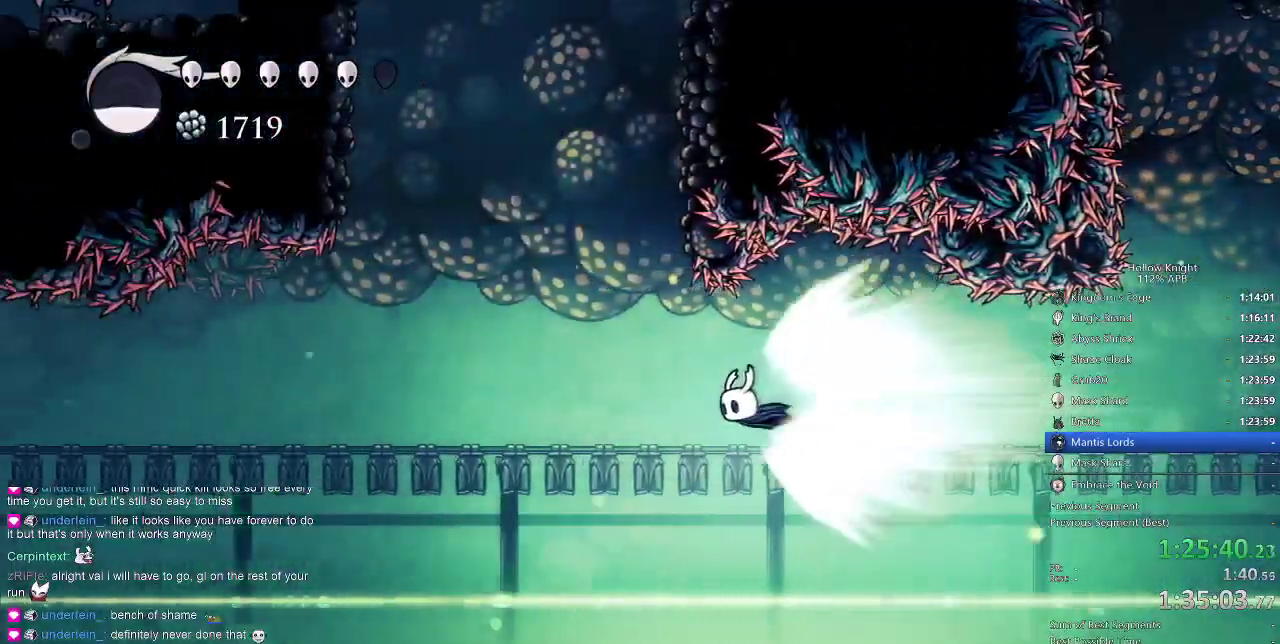
{"keys": [], "events": []}
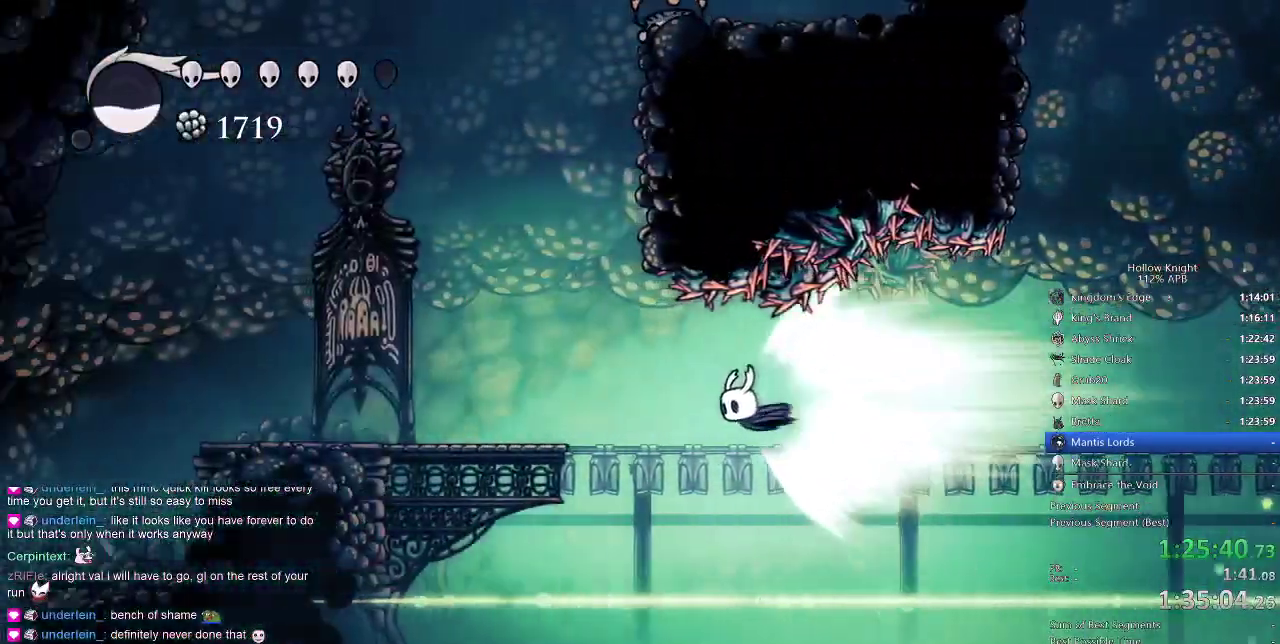
{"keys": ["left"], "events": [[250, "left", "down"]]}
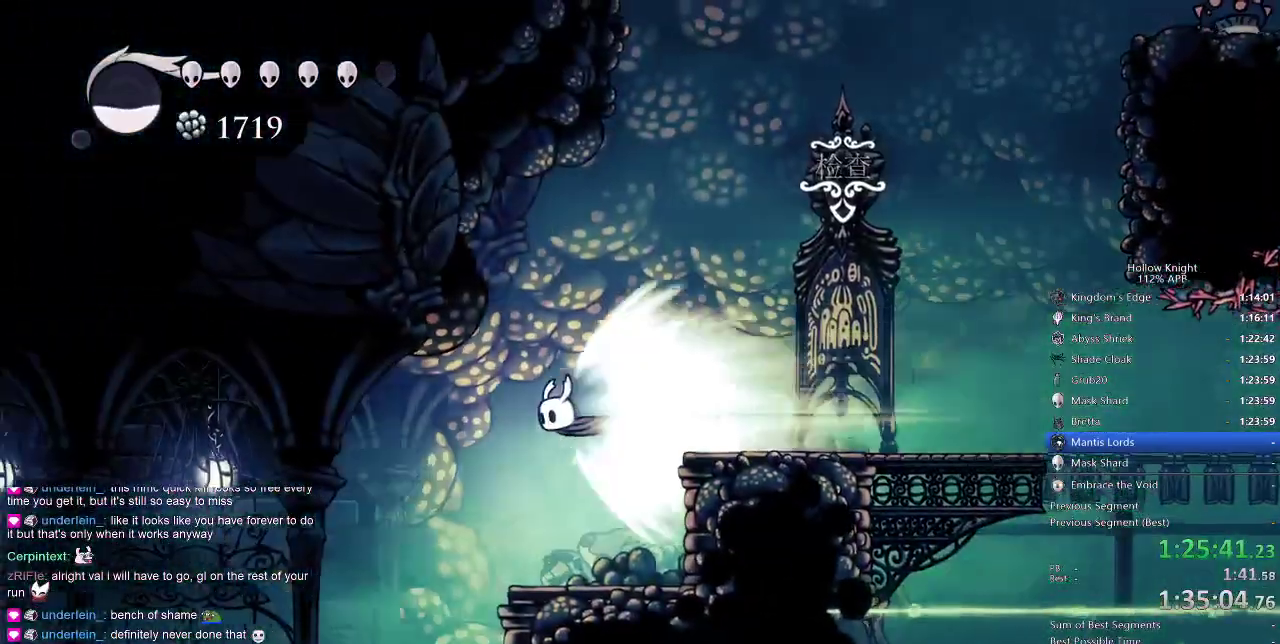
{"keys": ["left"], "events": []}
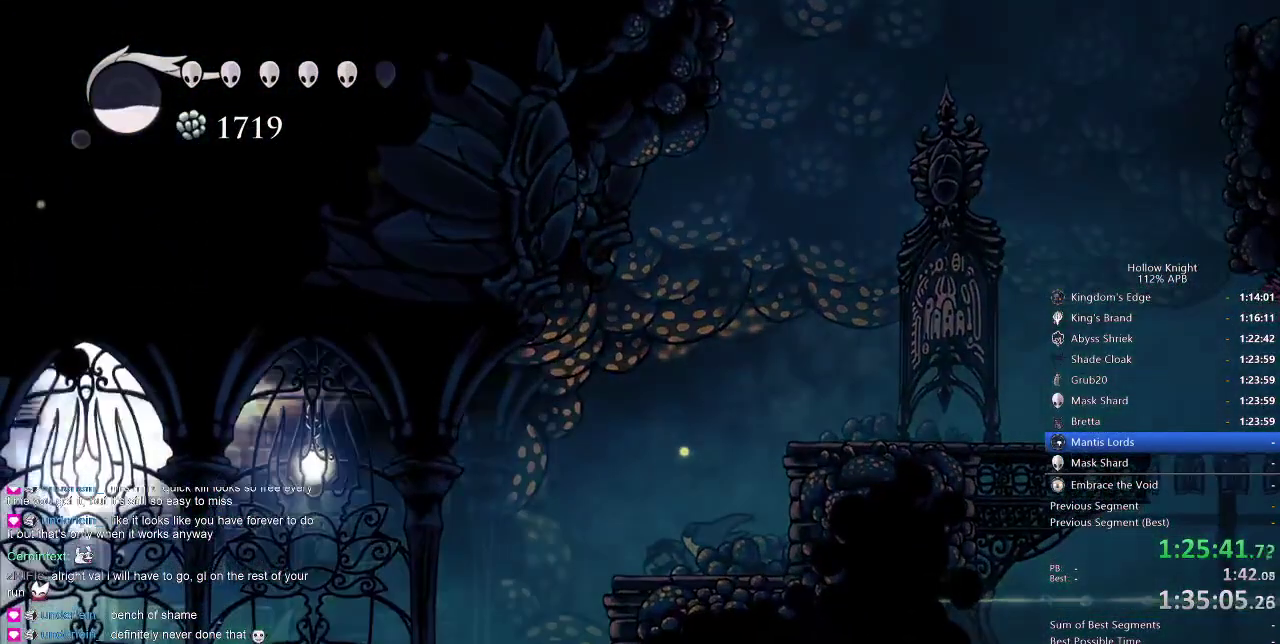
{"keys": ["left"], "events": []}
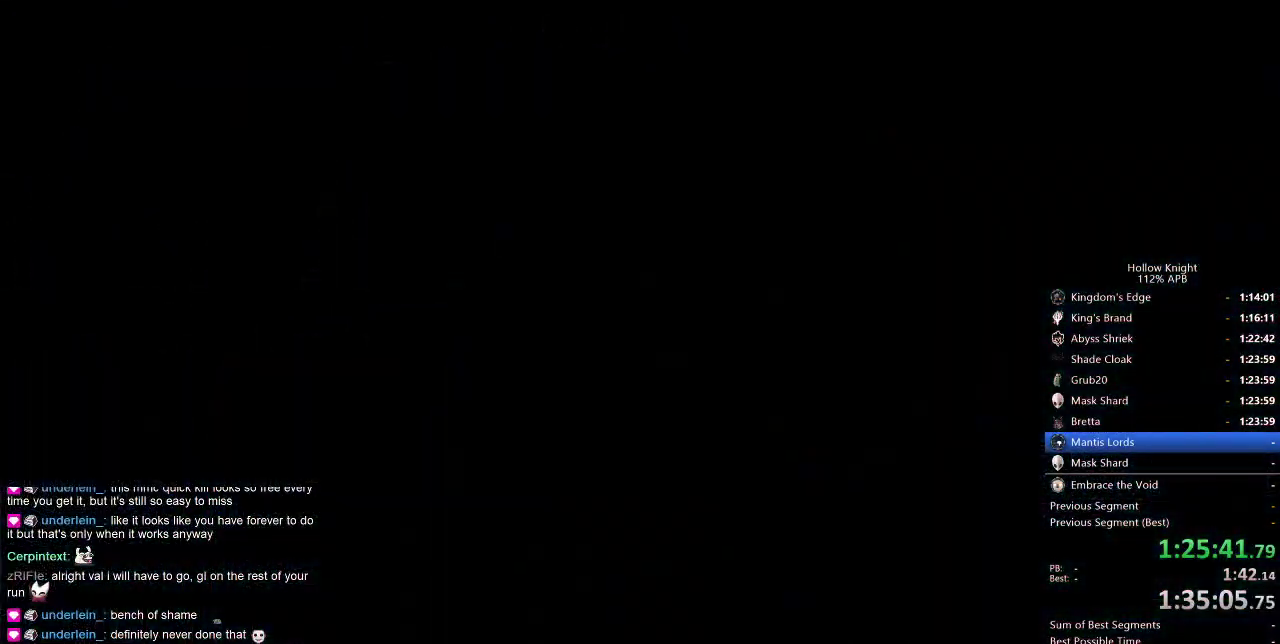
{"keys": ["left"], "events": []}
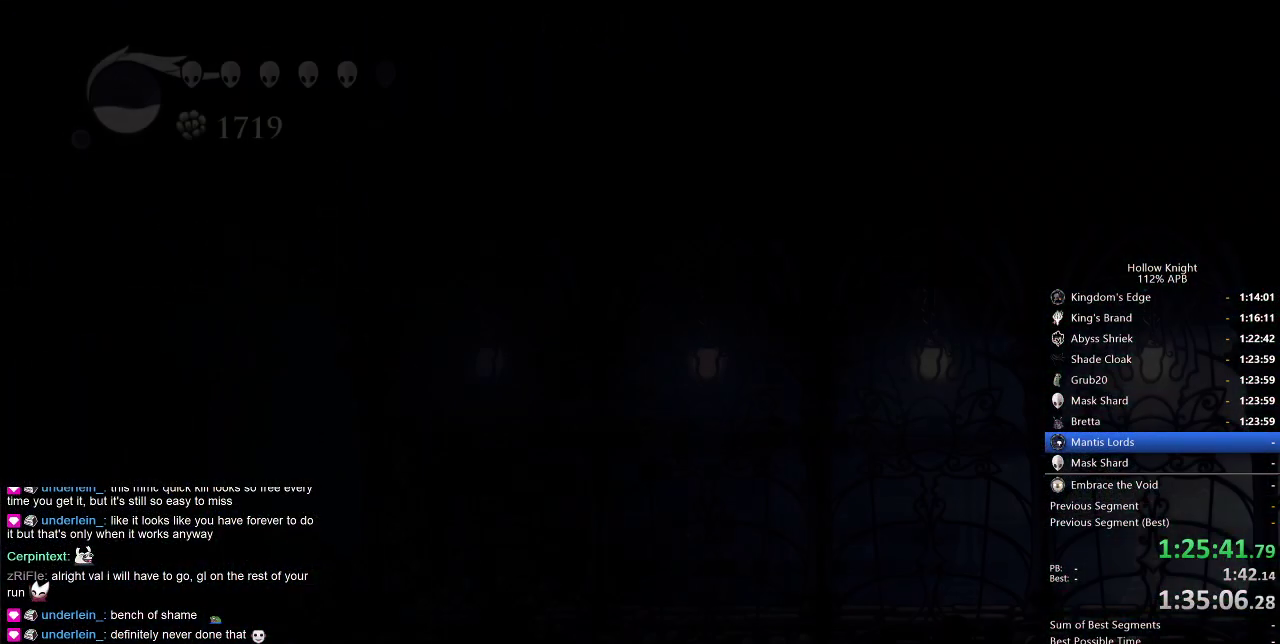
{"keys": ["left"], "events": []}
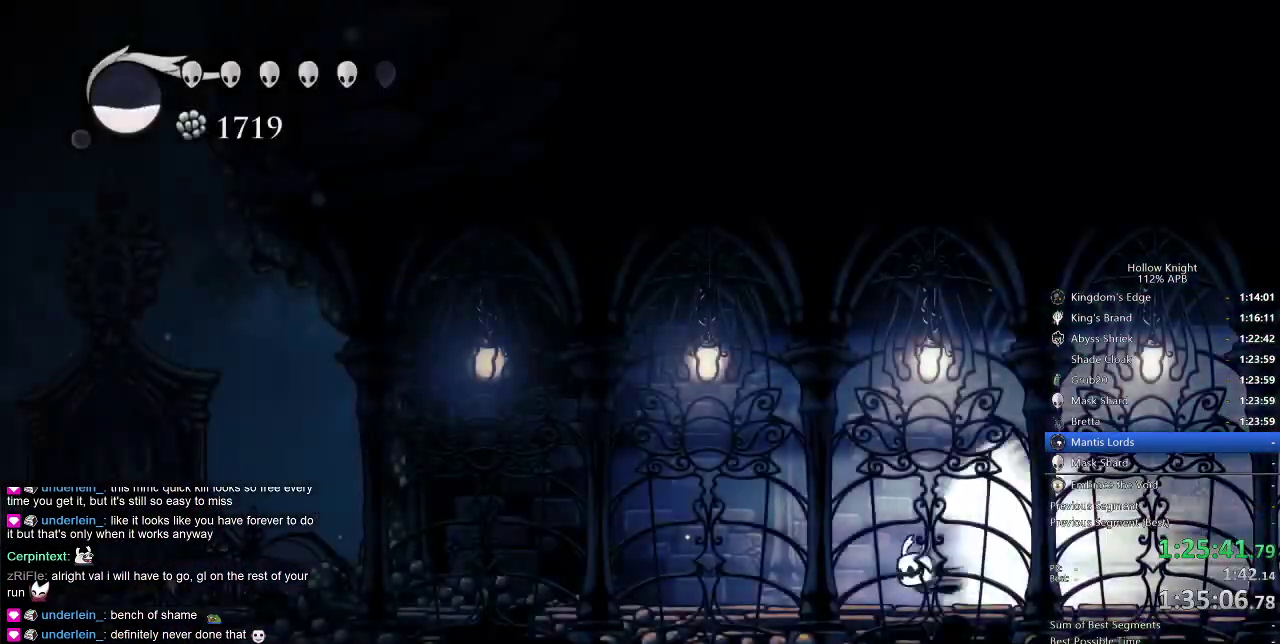
{"keys": ["left"], "events": []}
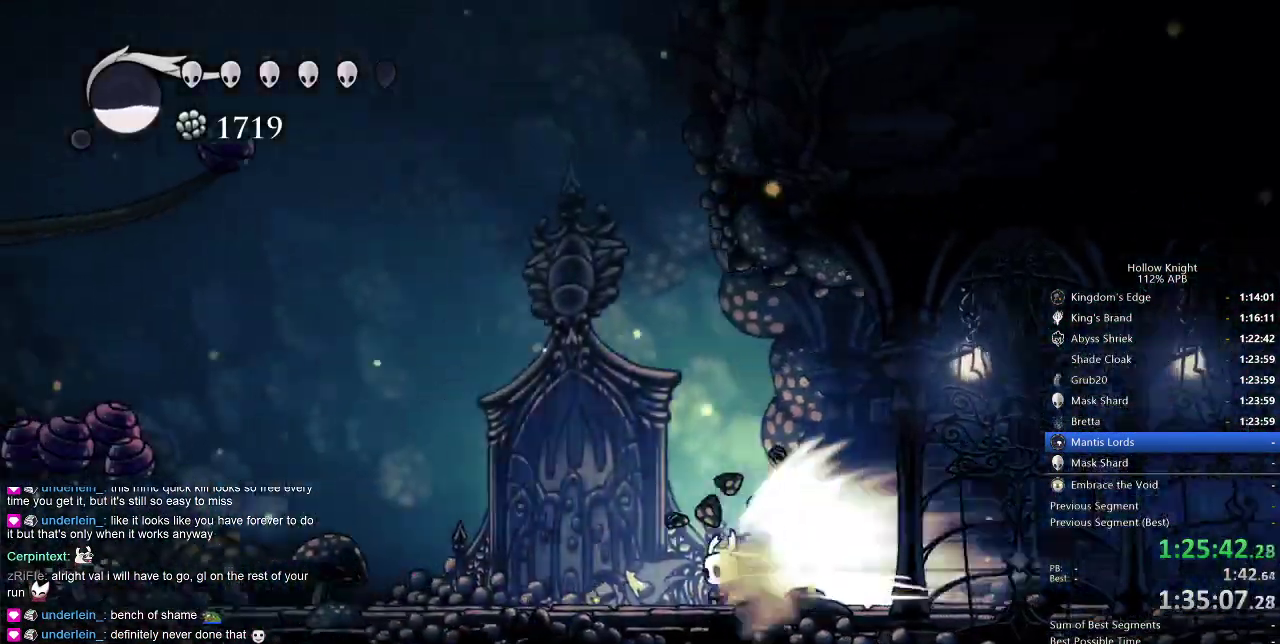
{"keys": ["left"], "events": []}
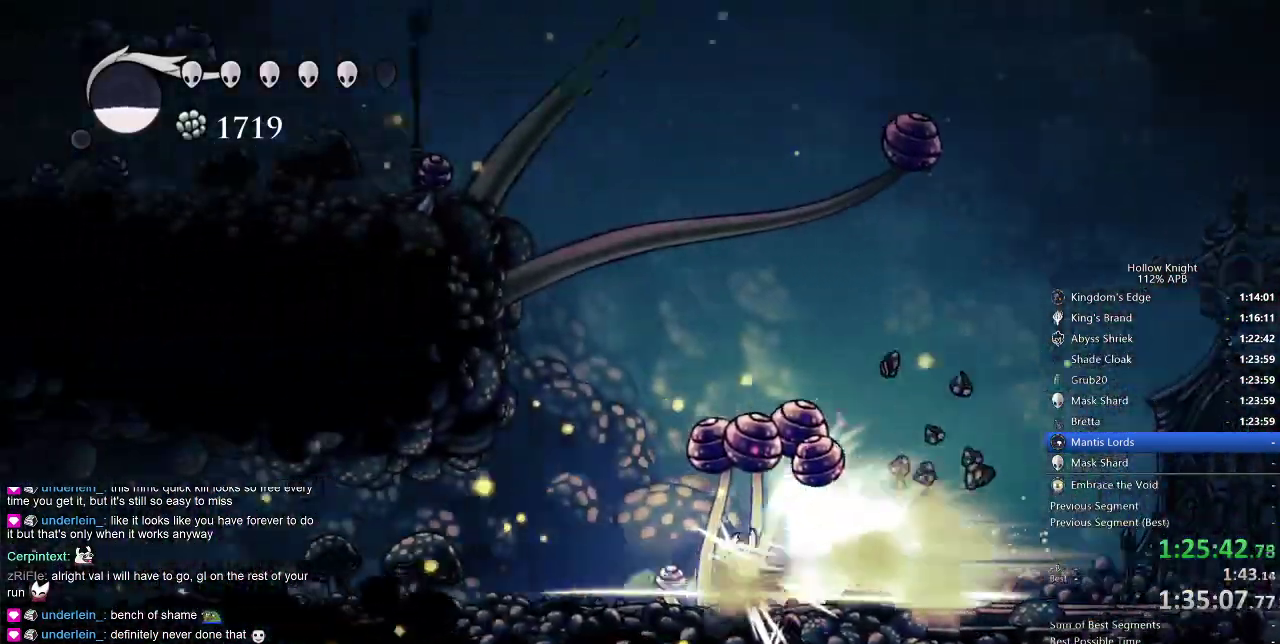
{"keys": ["left"], "events": []}
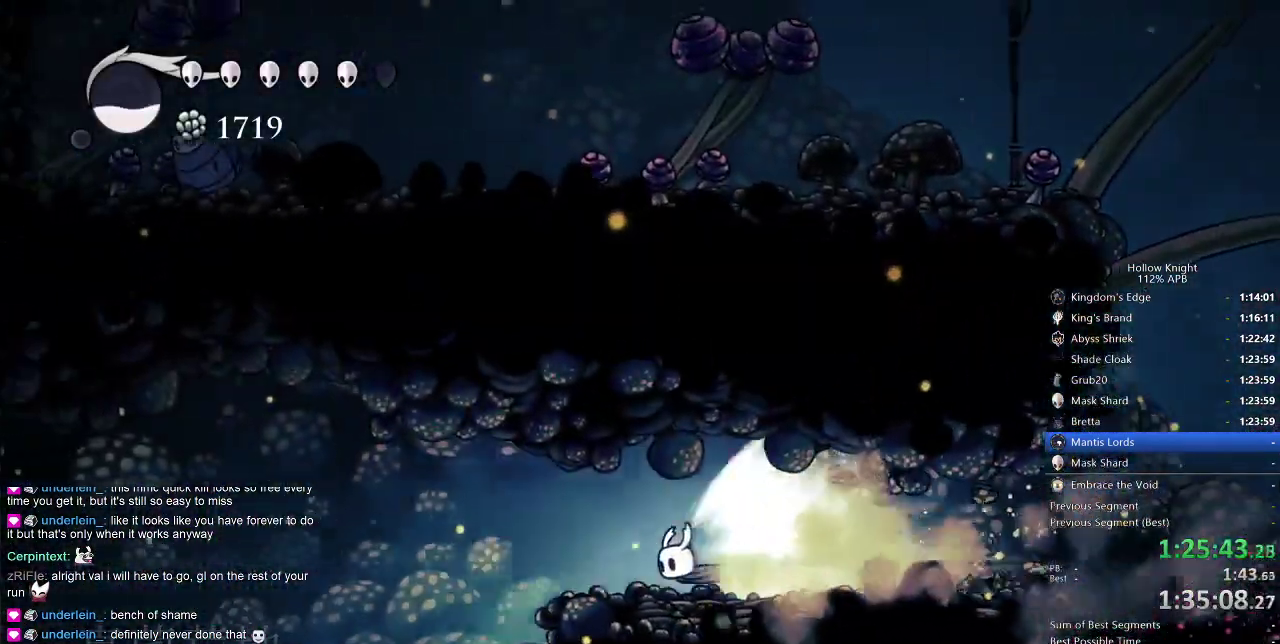
{"keys": ["left"], "events": [[266, "cdash", "down"], [350, "cdash", "up"]]}
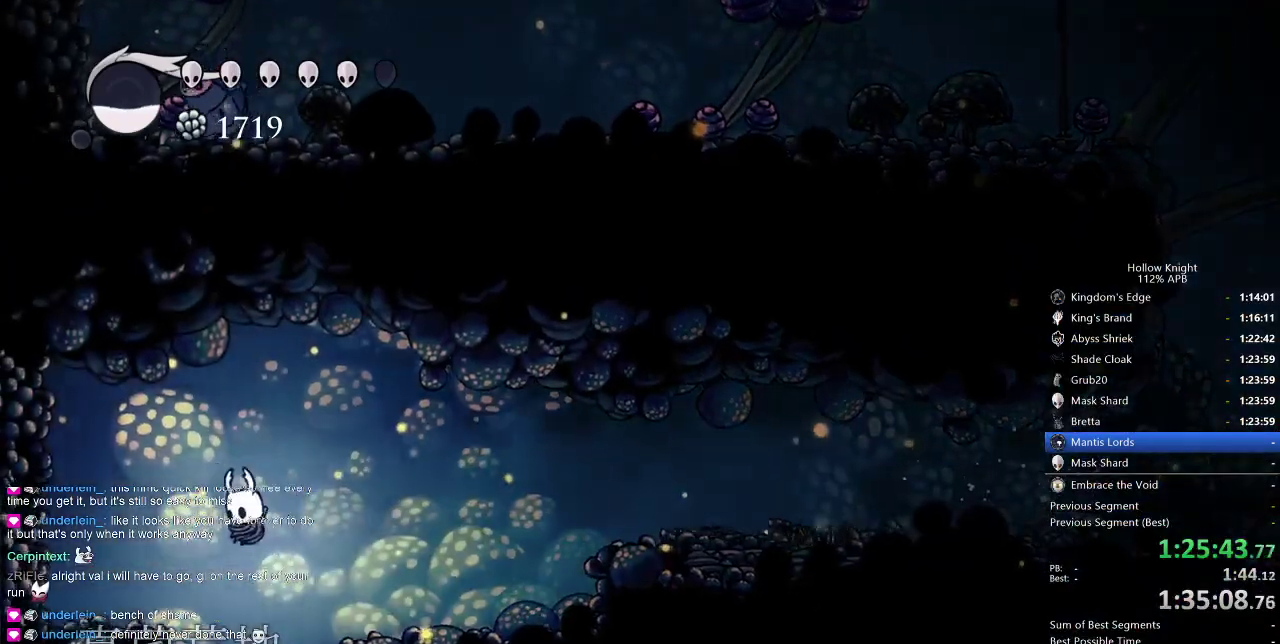
{"keys": [], "events": [[50, "left", "up"], [233, "right", "down"], [383, "right", "up"]]}